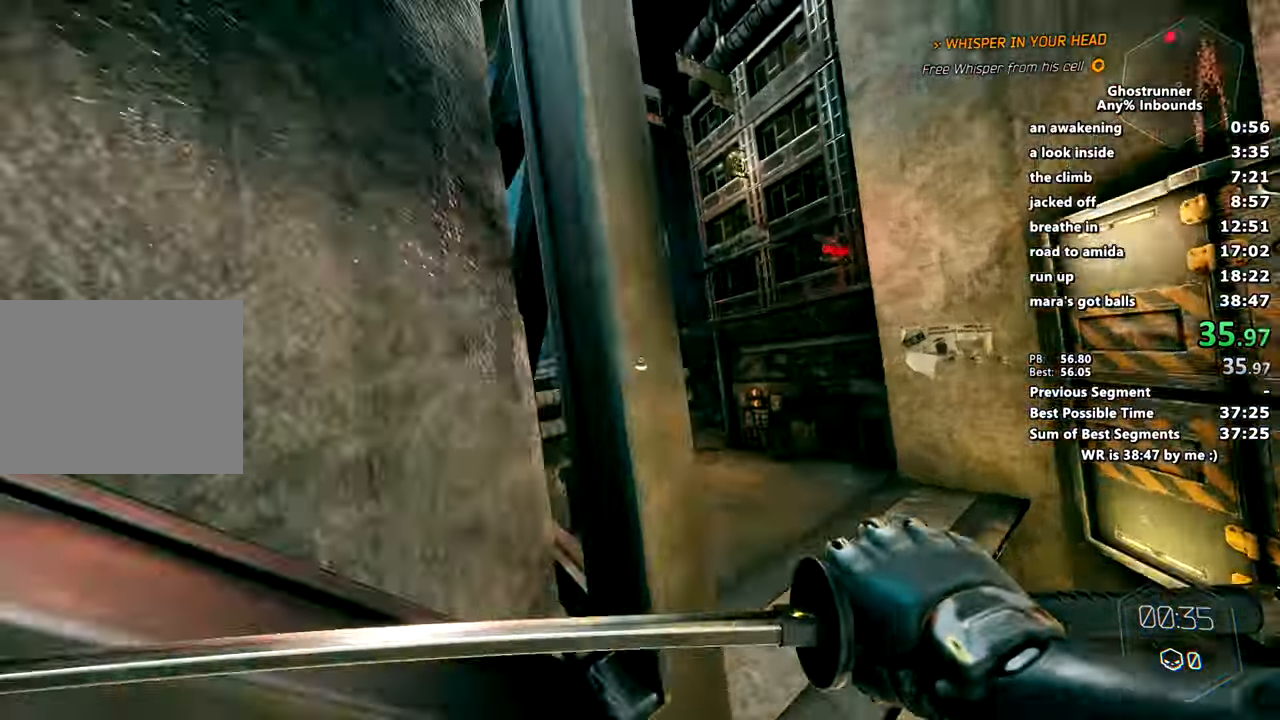
Gameplay with keyboard and mouse; each line is a JSON object with the keys and mouse buttons held at the frame after it. "events" lists presses ("down") and releases ("up") of "1", "2", "3", "4", "a", "c", "caps_lock", "ctrl", "d", "e", "escape", "f", "q", "r", "s", "shift", "space", "tab", "v", "w", "x", "z", "mouse_left" and "mouse_right" between this image and that frame as [ms after this image, input, new state], when the widget could be followed in between. "mouse_left", "mouse_right" = the "left", "right" buttons of the "mouse" list. No other keys are recorded. Mouse movement is not recorded. Not read: other_keys.
{"keys": ["space", "w"], "mouse": [], "events": [[151, "mouse_right", "down"], [151, "space", "up"], [201, "a", "down"], [201, "d", "up"], [251, "mouse_right", "up"], [334, "a", "up"], [468, "space", "down"]]}
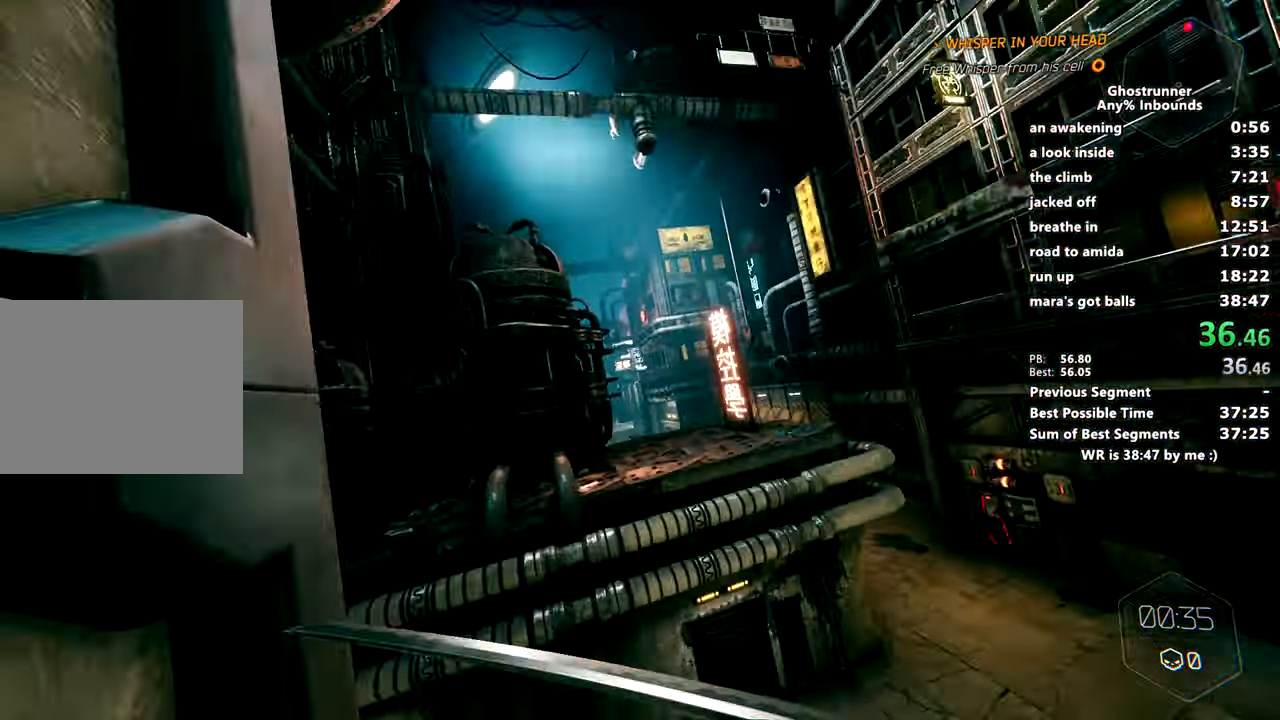
{"keys": ["w"], "mouse": [], "events": [[67, "mouse_right", "down"], [67, "space", "up"], [150, "mouse_right", "up"], [200, "d", "down"], [350, "d", "up"], [400, "a", "down"], [450, "a", "up"]]}
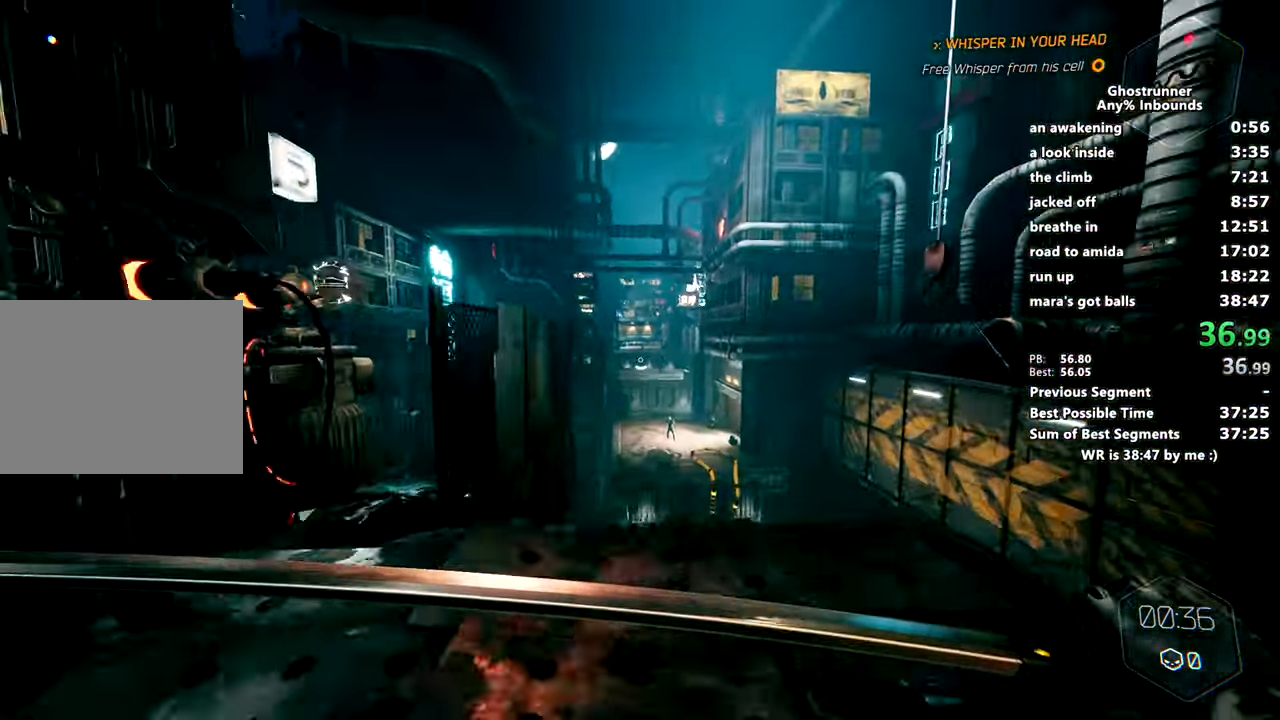
{"keys": ["w"], "mouse": ["right"], "events": [[167, "mouse_right", "down"], [418, "space", "down"], [501, "space", "up"]]}
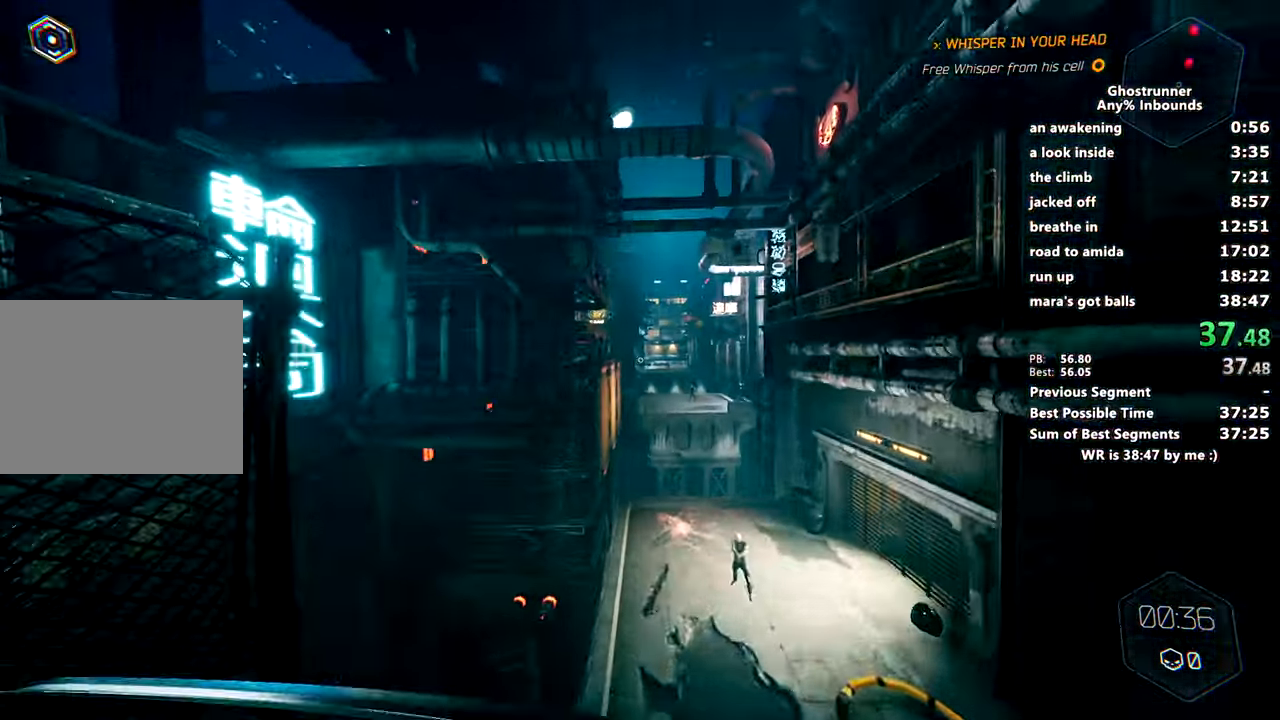
{"keys": ["w"], "mouse": [], "events": [[100, "mouse_right", "up"], [384, "mouse_right", "down"], [434, "mouse_right", "up"]]}
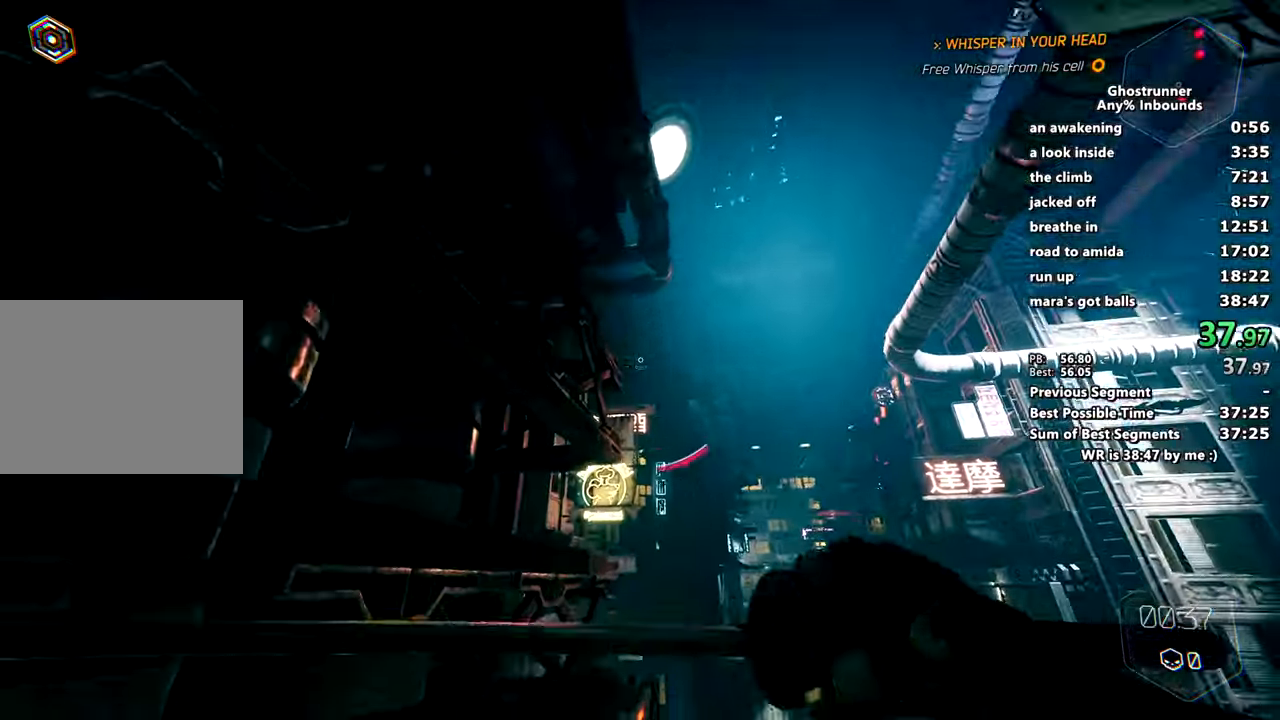
{"keys": ["w"], "mouse": [], "events": [[301, "mouse_right", "down"], [384, "mouse_right", "up"], [384, "x", "down"], [484, "x", "up"]]}
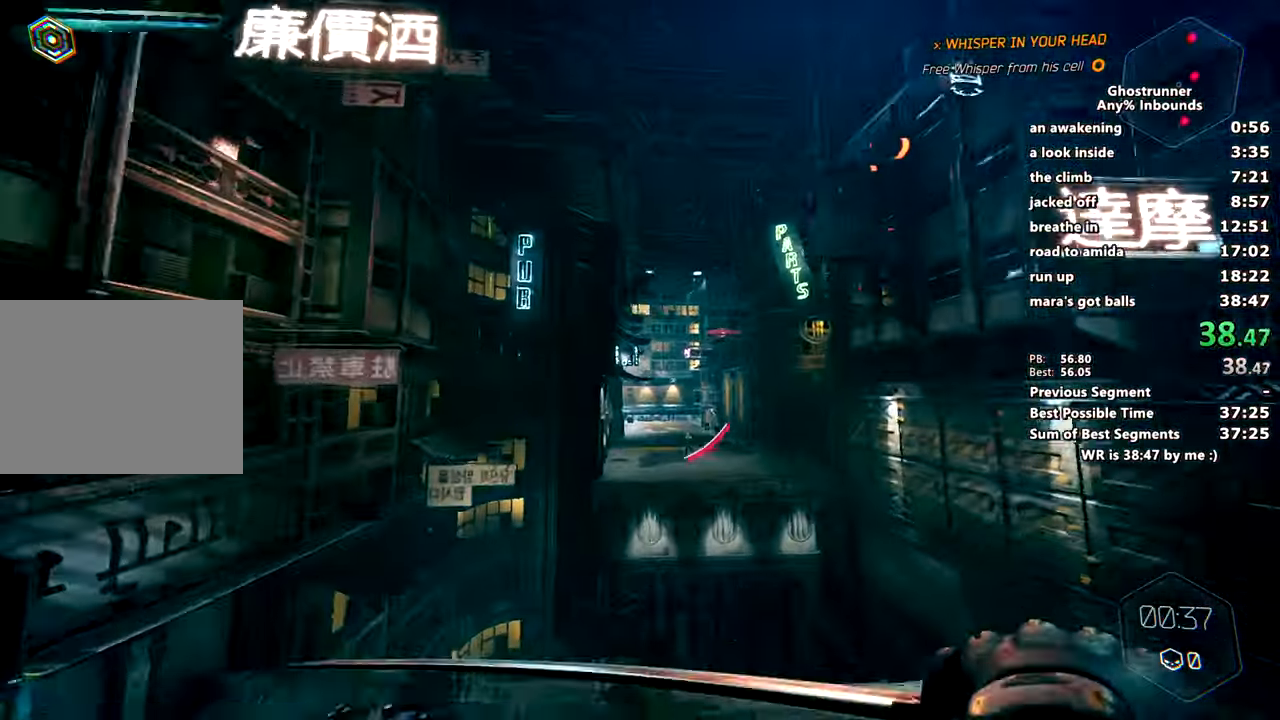
{"keys": ["w"], "mouse": [], "events": [[133, "mouse_right", "down"], [217, "mouse_right", "up"]]}
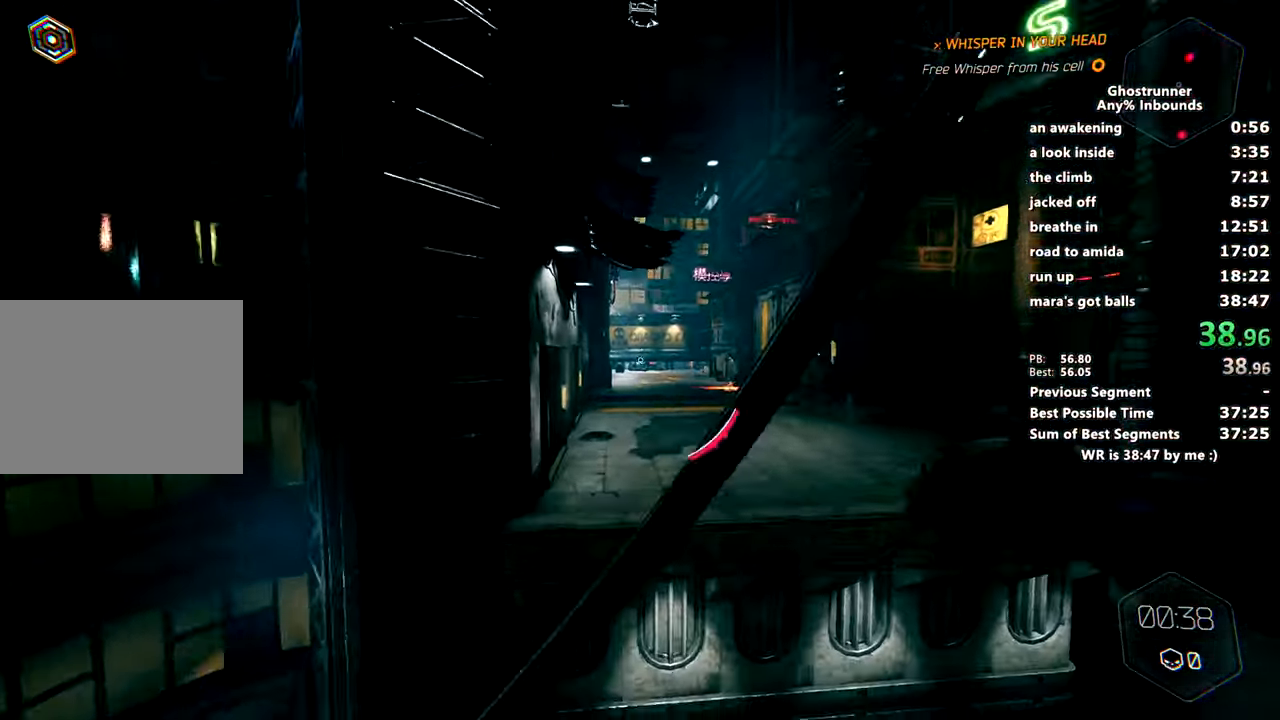
{"keys": ["w"], "mouse": ["right"], "events": [[333, "mouse_right", "down"]]}
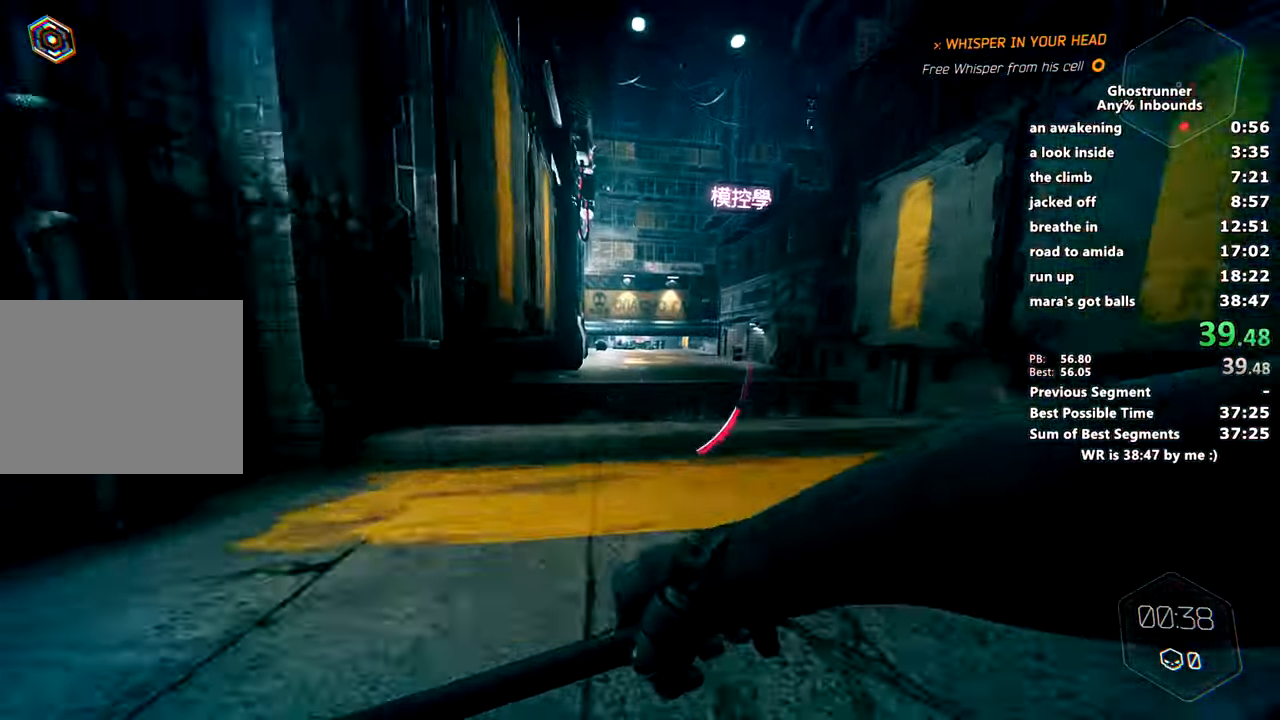
{"keys": ["w"], "mouse": [], "events": [[67, "space", "down"], [200, "space", "up"], [251, "mouse_right", "up"], [301, "x", "down"], [401, "mouse_right", "down"], [451, "mouse_right", "up"], [451, "x", "up"]]}
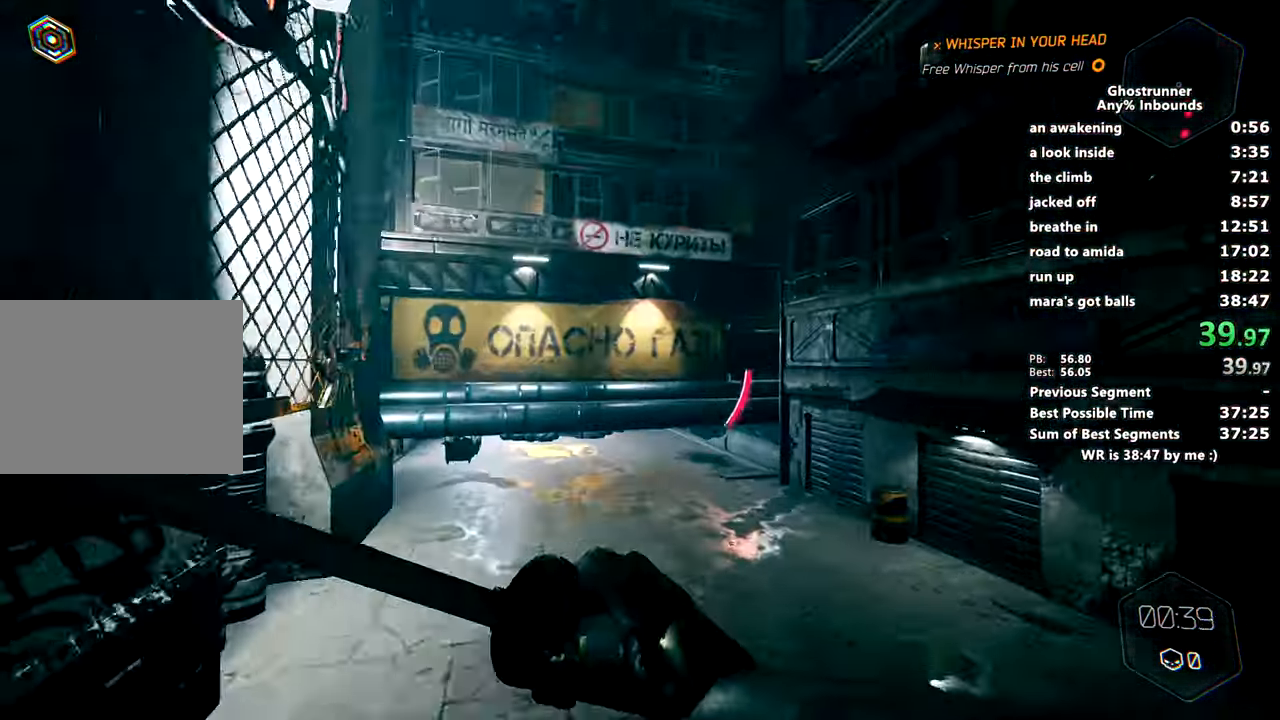
{"keys": ["w"], "mouse": [], "events": []}
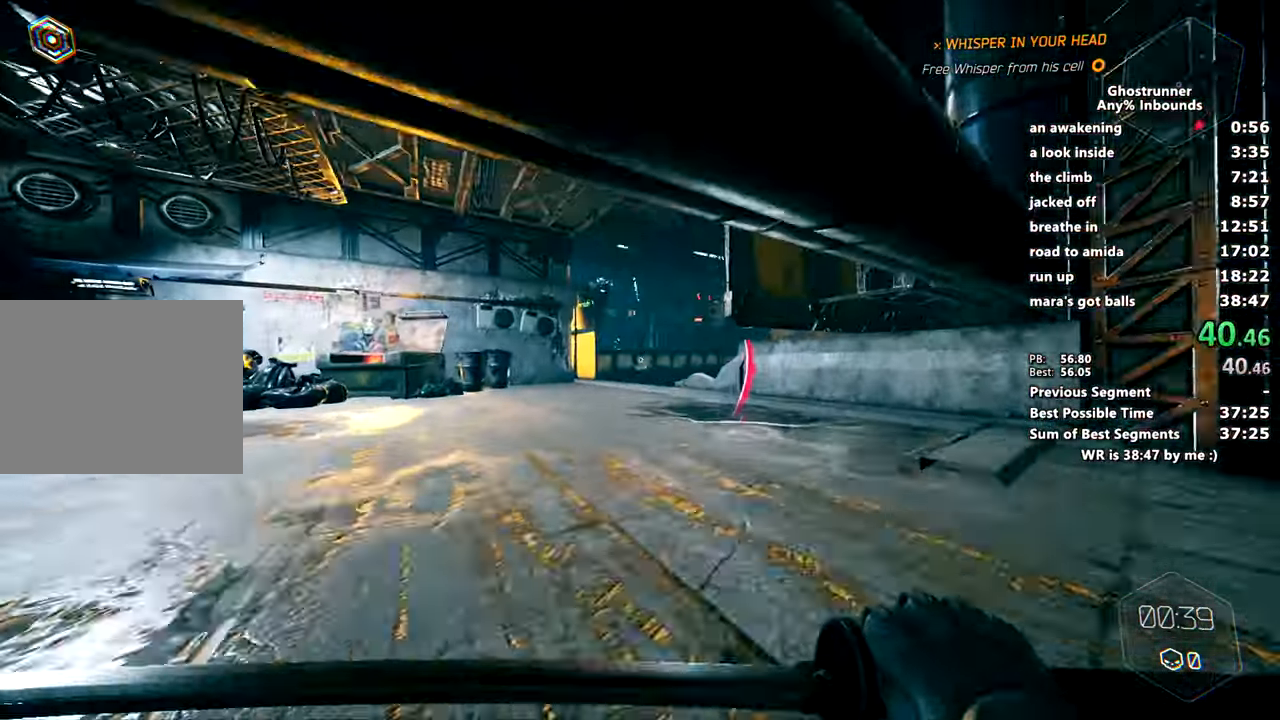
{"keys": ["space", "w"], "mouse": ["right"], "events": [[184, "mouse_right", "down"], [417, "space", "down"]]}
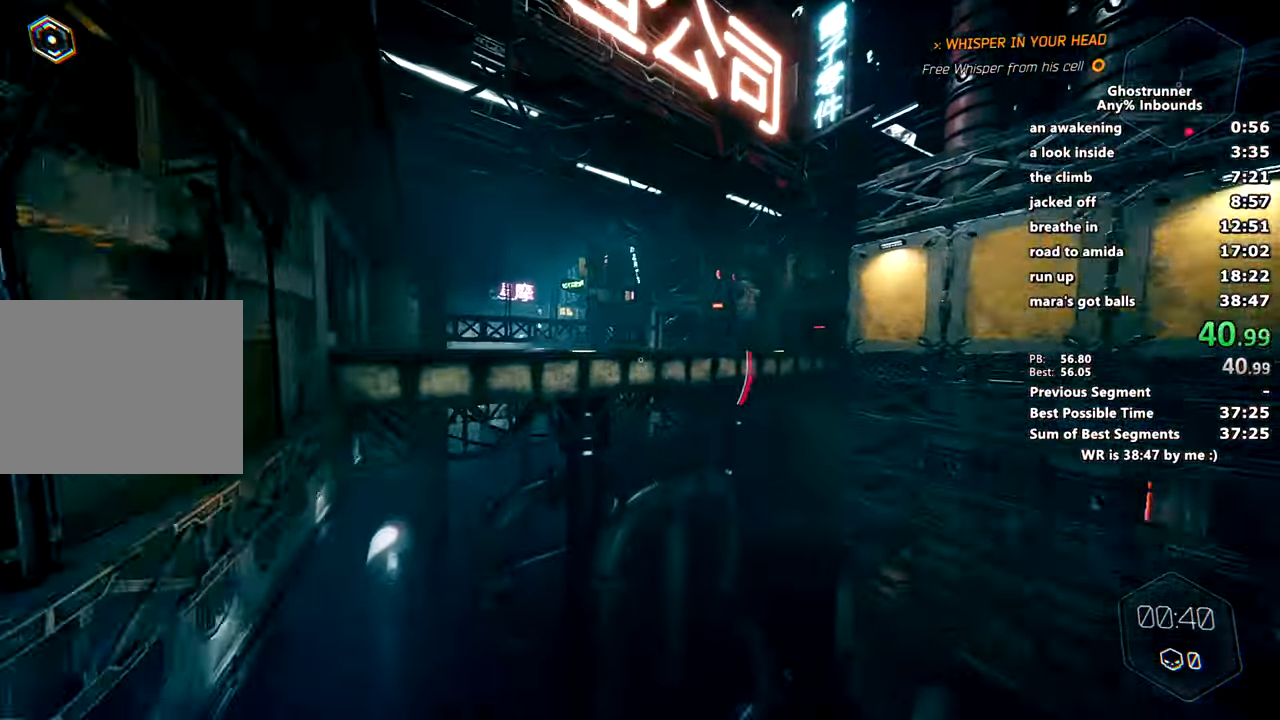
{"keys": ["d", "w"], "mouse": [], "events": [[67, "space", "up"], [117, "mouse_right", "up"], [250, "mouse_right", "down"], [300, "d", "down"], [300, "mouse_right", "up"]]}
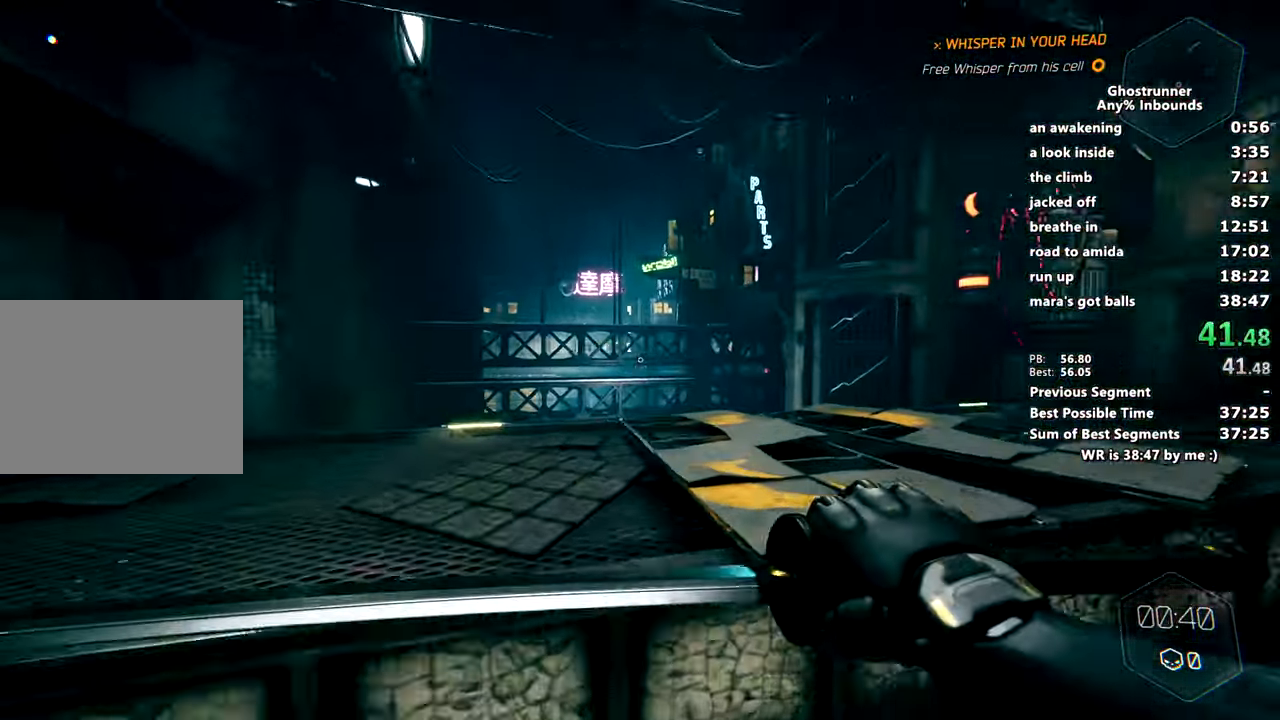
{"keys": ["space", "w", "x"], "mouse": [], "events": [[84, "d", "up"], [217, "mouse_right", "down"], [417, "space", "down"], [417, "x", "down"], [501, "mouse_right", "up"]]}
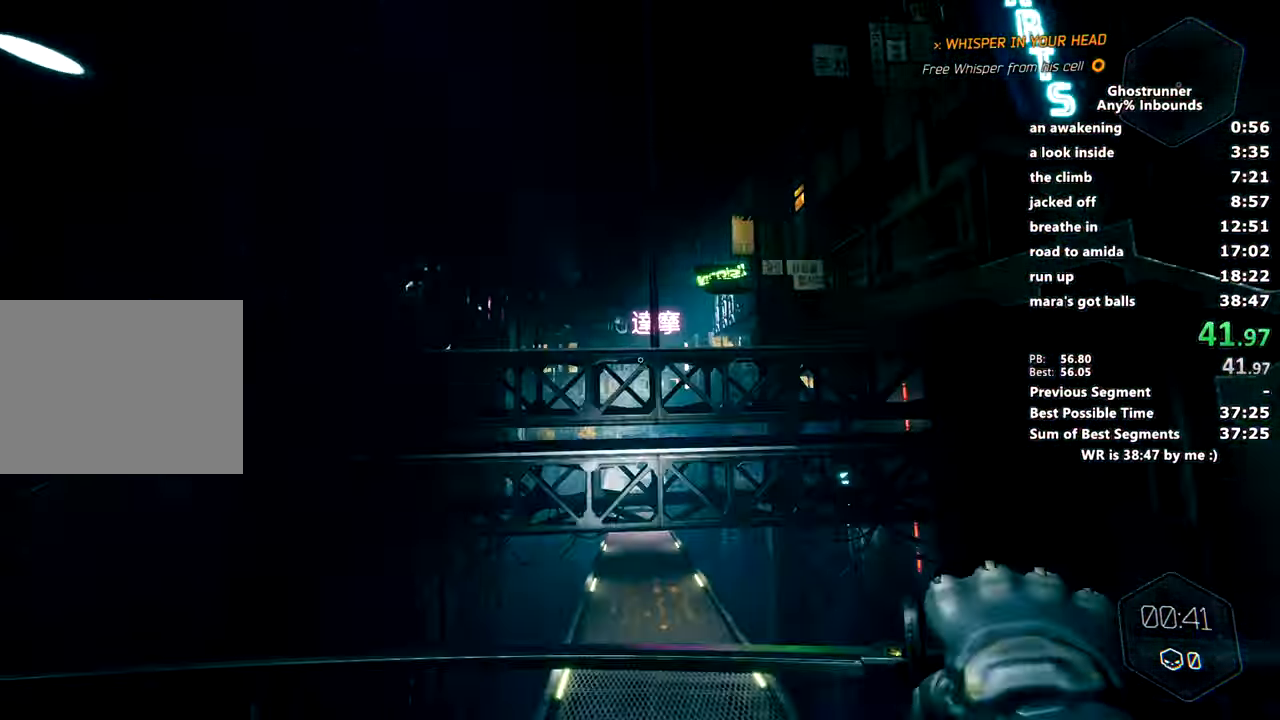
{"keys": ["a", "s"], "mouse": [], "events": [[50, "space", "up"], [100, "mouse_right", "down"], [150, "mouse_right", "up"], [150, "w", "up"], [150, "x", "up"], [233, "a", "down"], [233, "s", "down"]]}
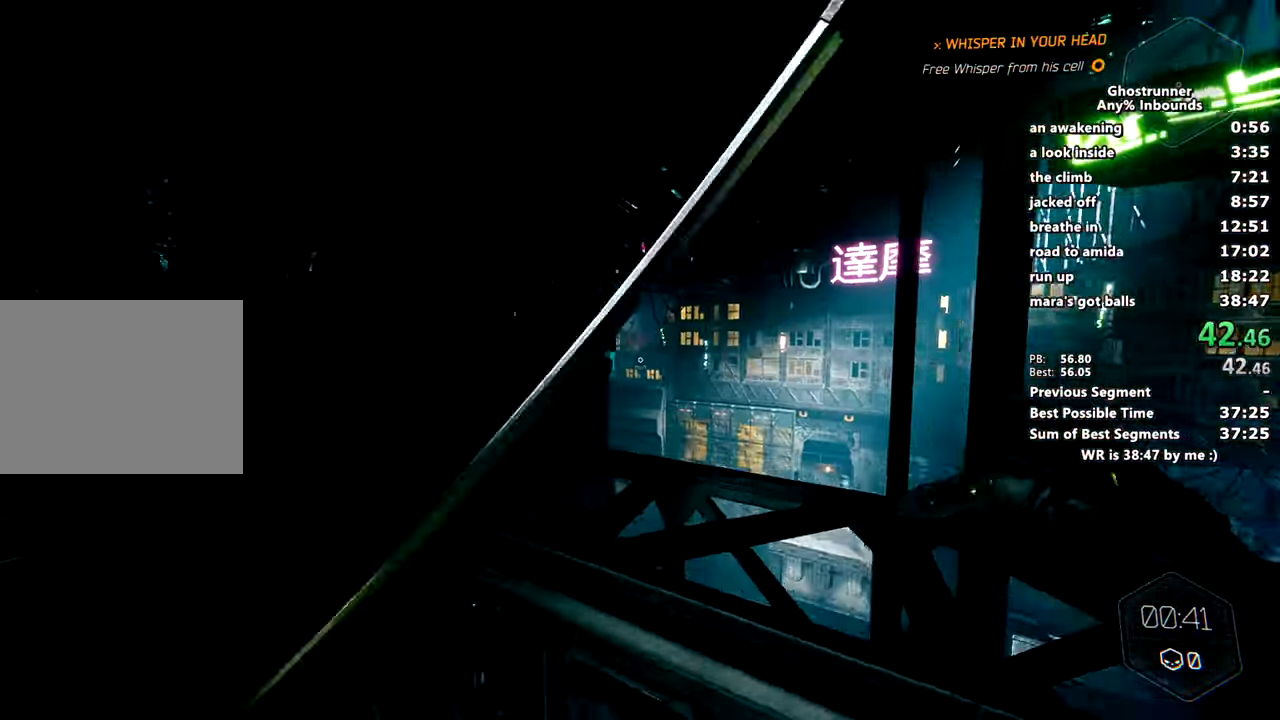
{"keys": ["w"], "mouse": [], "events": [[17, "s", "up"], [100, "a", "up"], [100, "w", "down"]]}
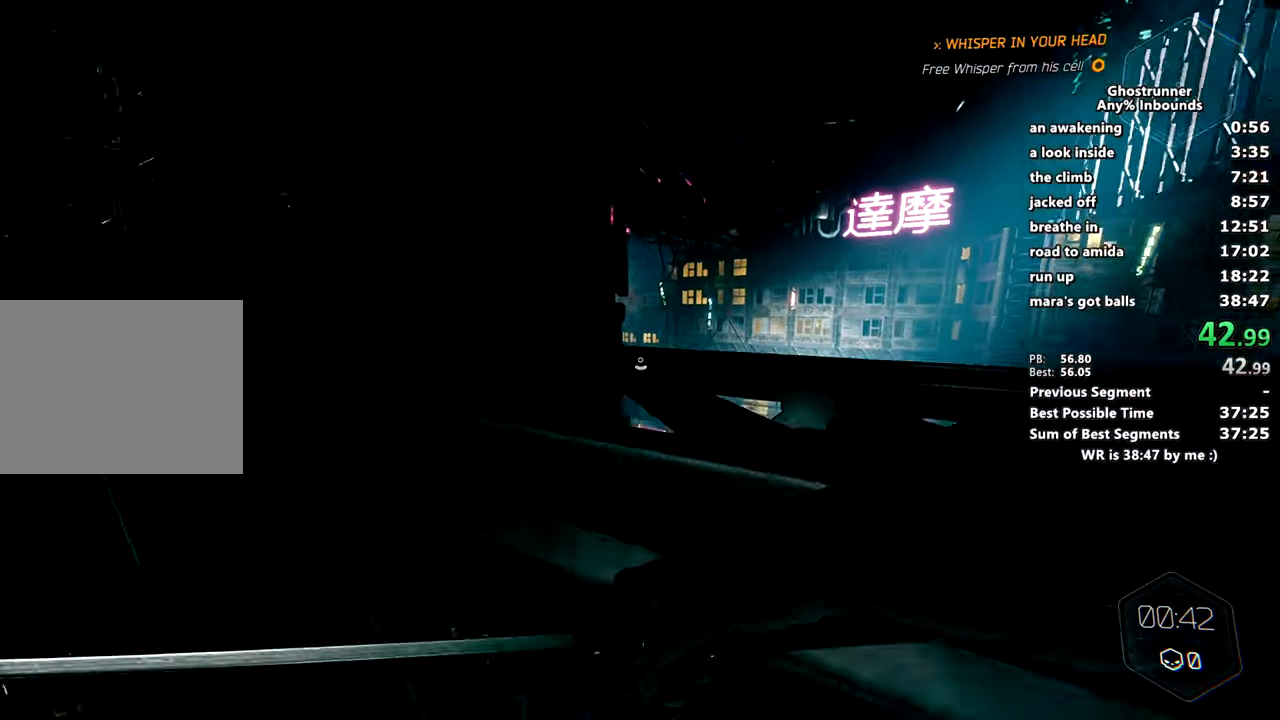
{"keys": [], "mouse": [], "events": [[133, "d", "down"], [167, "w", "up"], [217, "d", "up"], [267, "s", "down"], [450, "s", "up"]]}
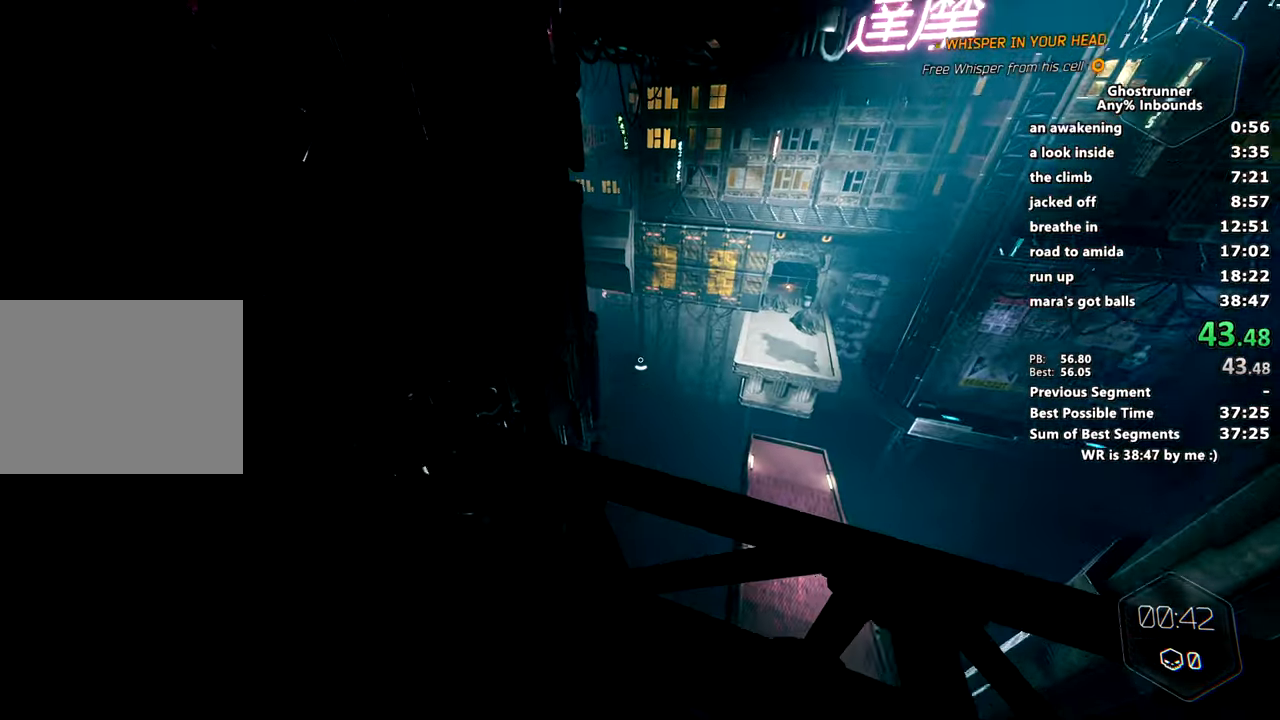
{"keys": ["d", "space", "w"], "mouse": ["right"], "events": [[50, "w", "down"], [234, "mouse_right", "down"], [434, "d", "down"], [467, "space", "down"]]}
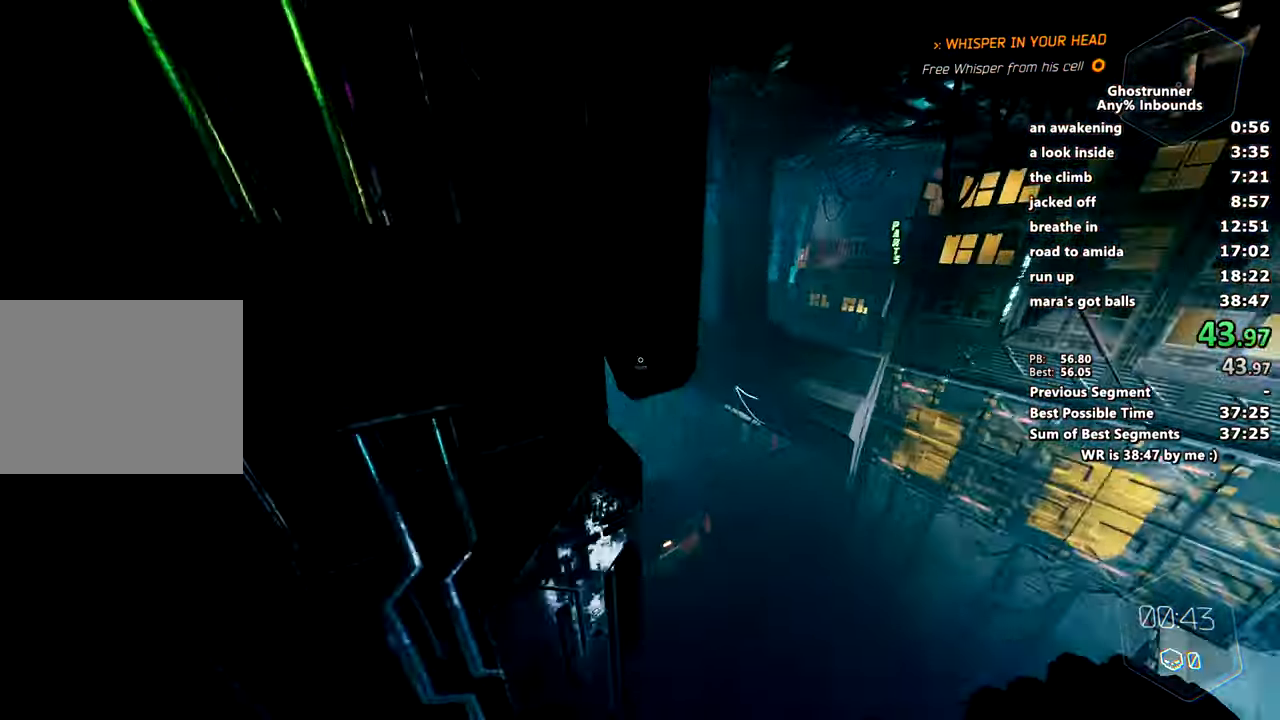
{"keys": ["a", "w"], "mouse": [], "events": [[67, "space", "up"], [167, "d", "up"], [167, "mouse_right", "up"], [350, "mouse_right", "down"], [383, "mouse_right", "up"], [434, "a", "down"]]}
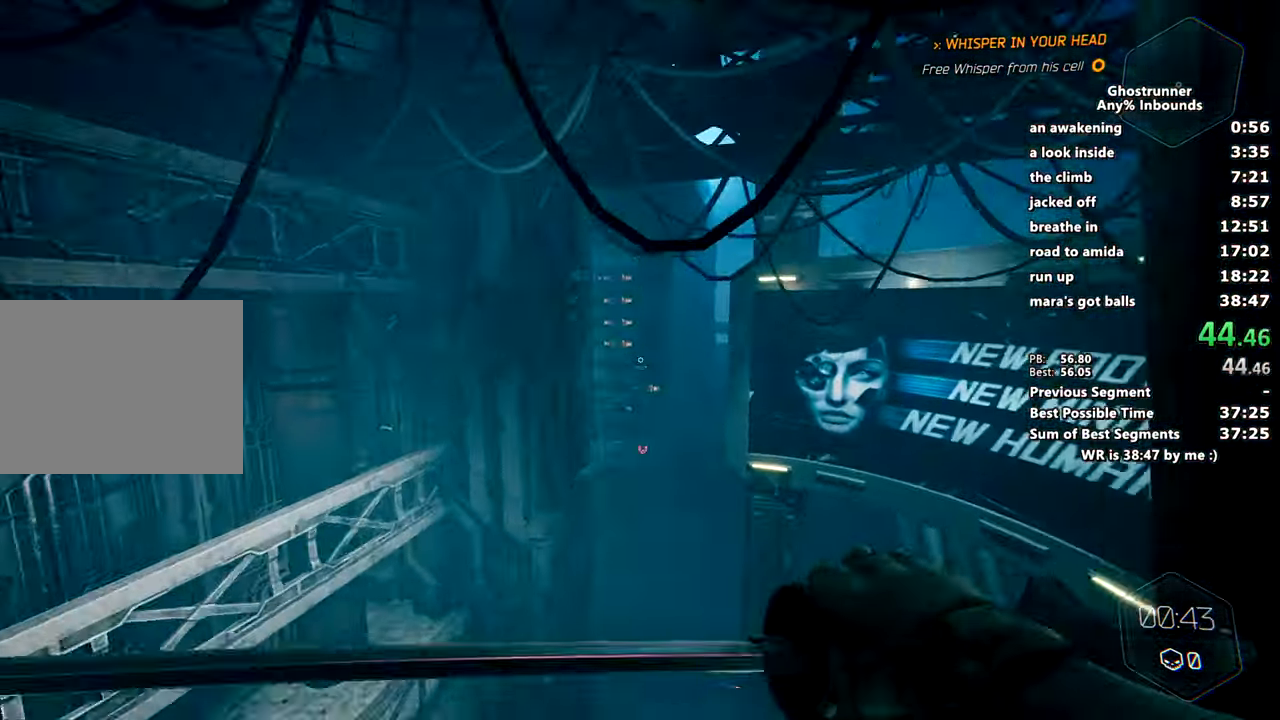
{"keys": ["w"], "mouse": [], "events": [[501, "a", "up"]]}
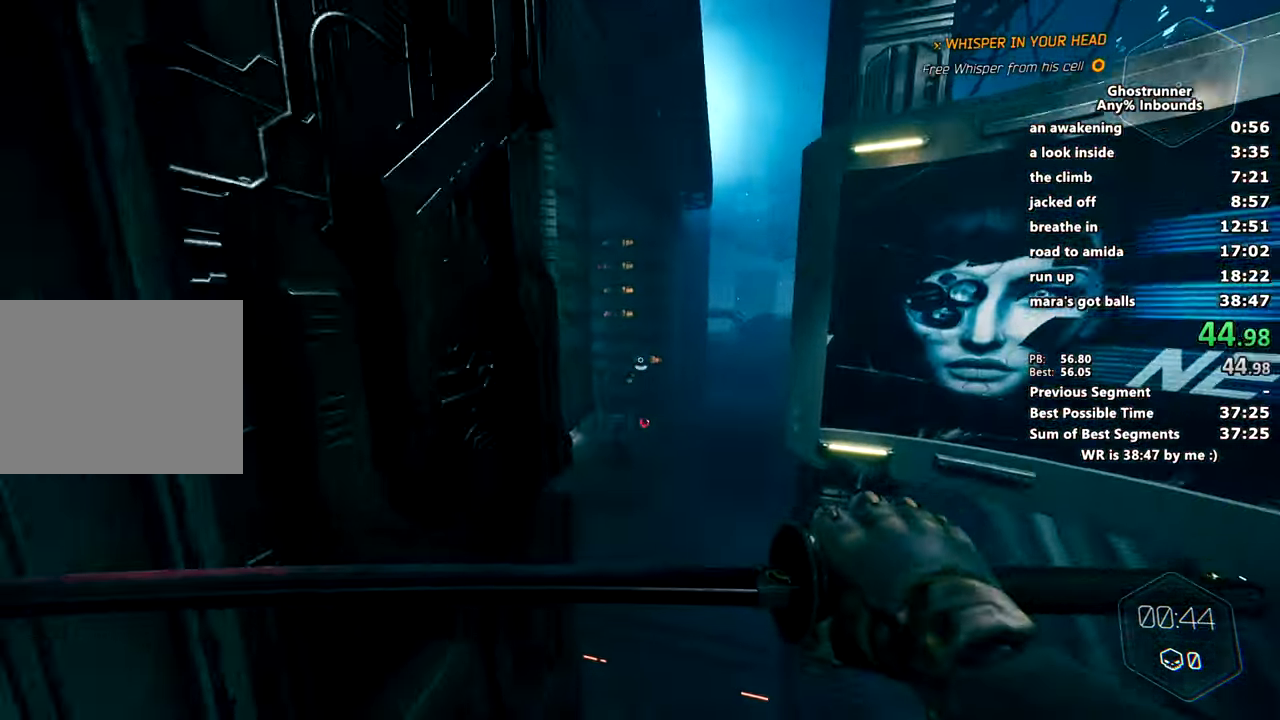
{"keys": ["w"], "mouse": [], "events": [[233, "space", "down"], [233, "x", "down"], [333, "mouse_right", "down"], [333, "space", "up"], [333, "x", "up"], [417, "mouse_right", "up"]]}
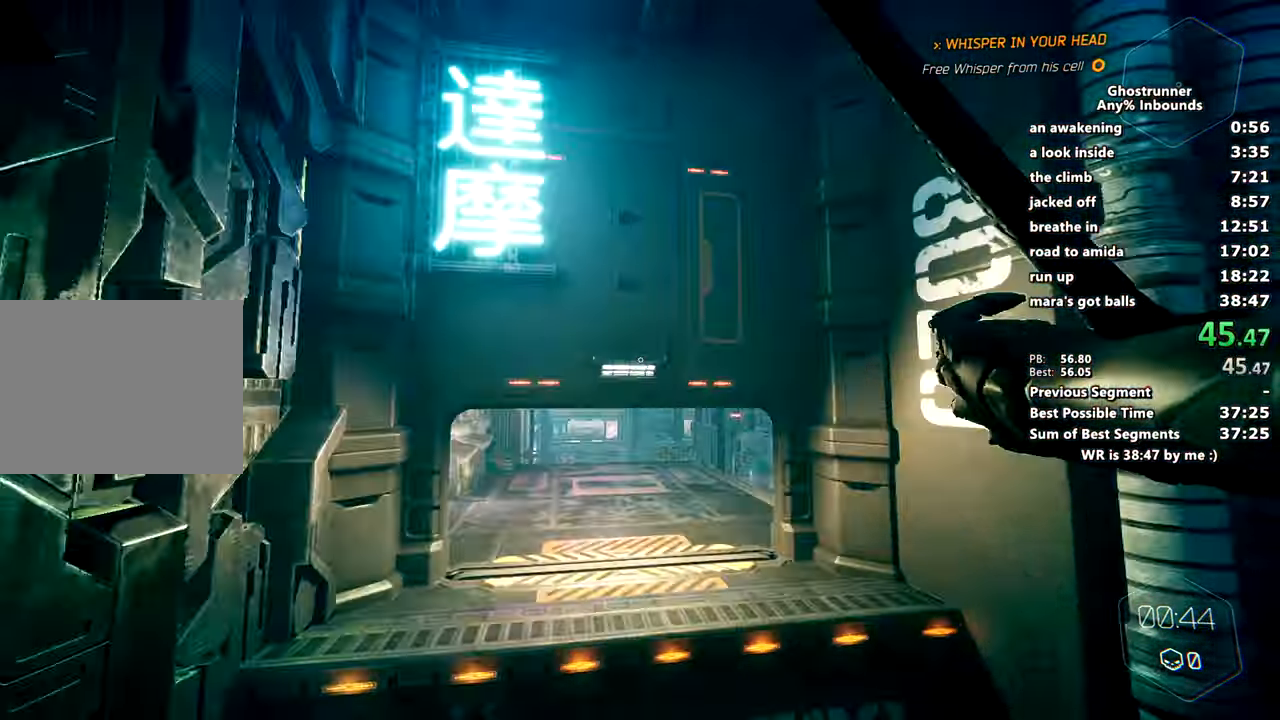
{"keys": ["w"], "mouse": [], "events": [[67, "a", "down"], [167, "a", "up"], [200, "d", "down"], [351, "d", "up"]]}
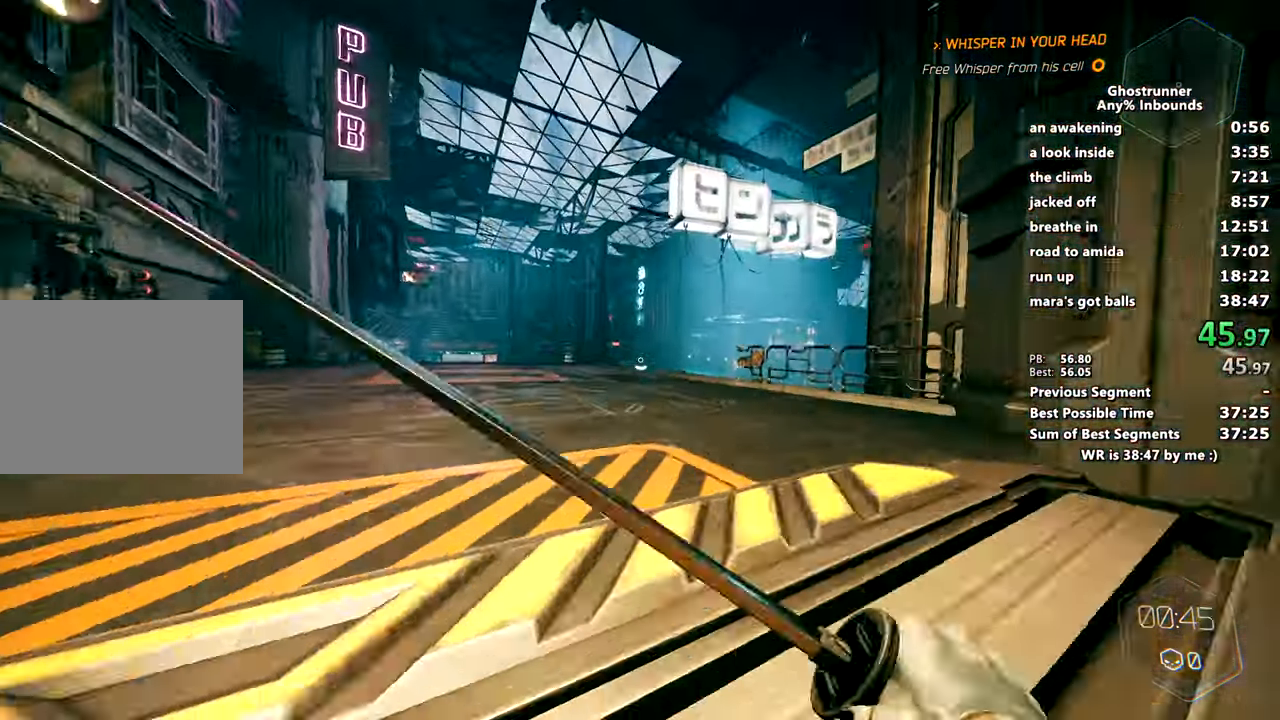
{"keys": ["w"], "mouse": [], "events": [[83, "mouse_right", "down"], [83, "space", "down"], [133, "mouse_right", "up"], [167, "space", "up"]]}
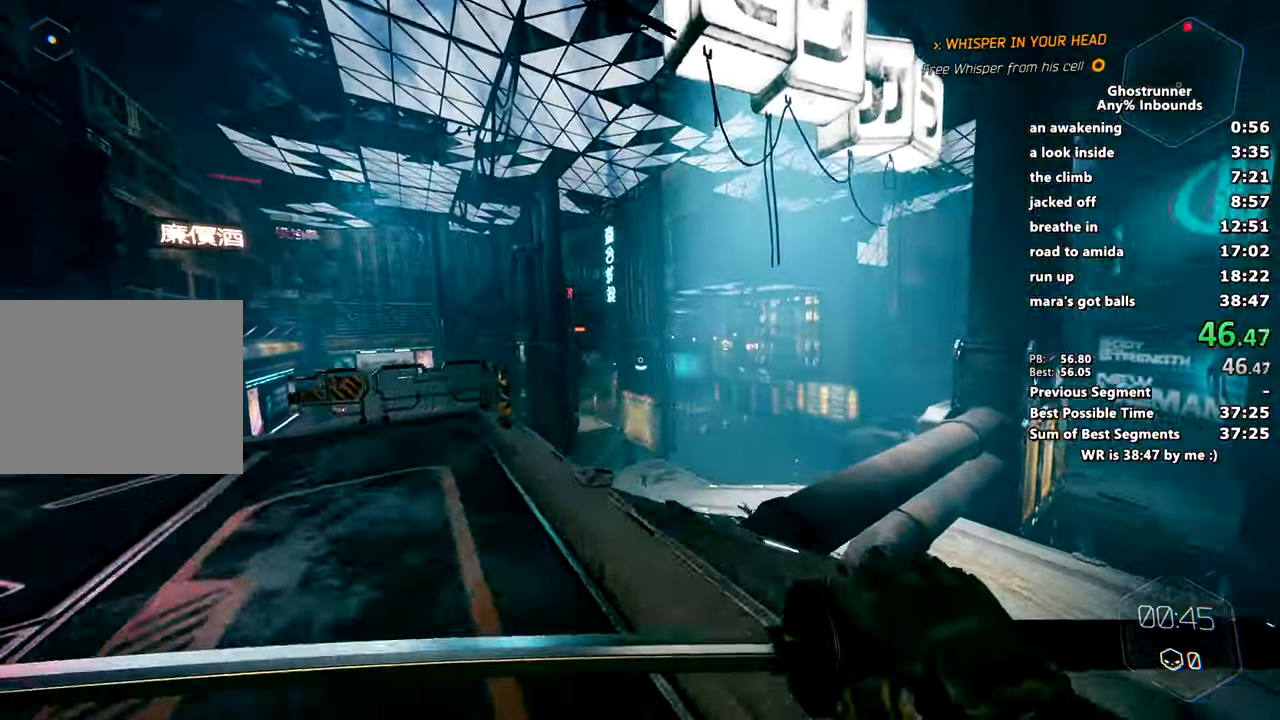
{"keys": ["d", "w"], "mouse": [], "events": [[100, "mouse_right", "down"], [251, "mouse_right", "up"], [467, "d", "down"]]}
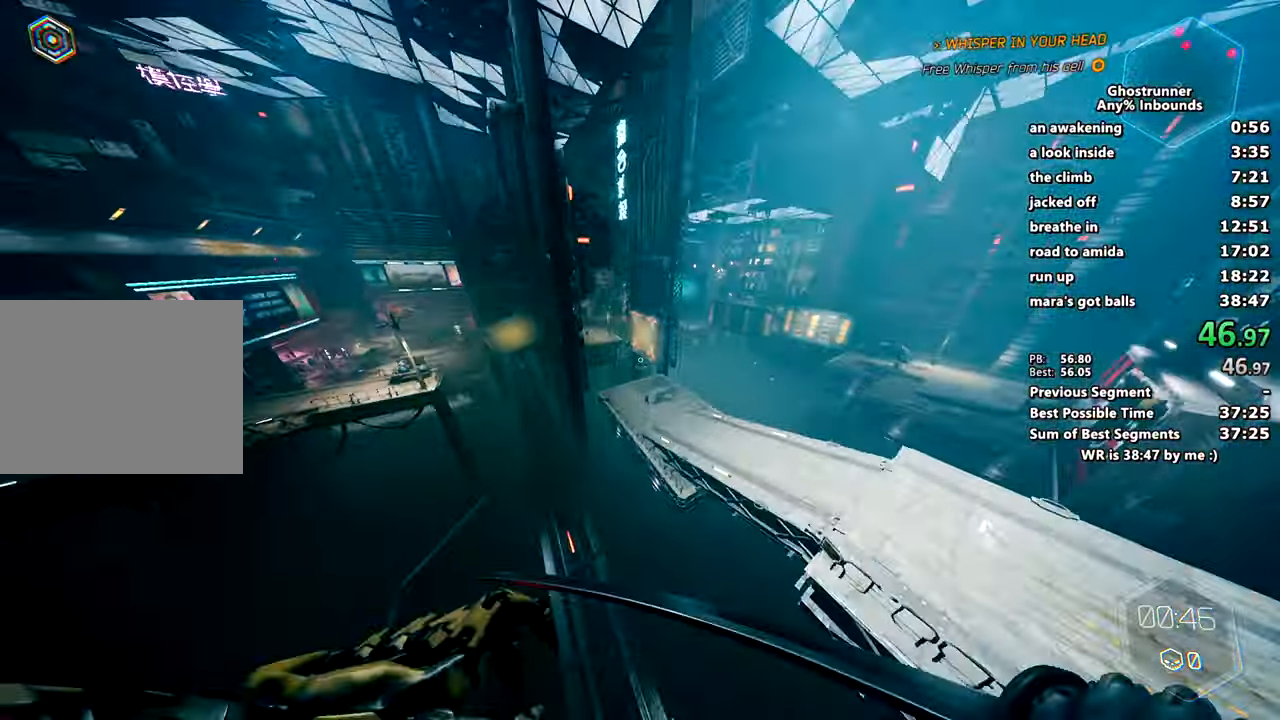
{"keys": ["w"], "mouse": [], "events": [[16, "d", "up"], [300, "a", "down"], [350, "a", "up"]]}
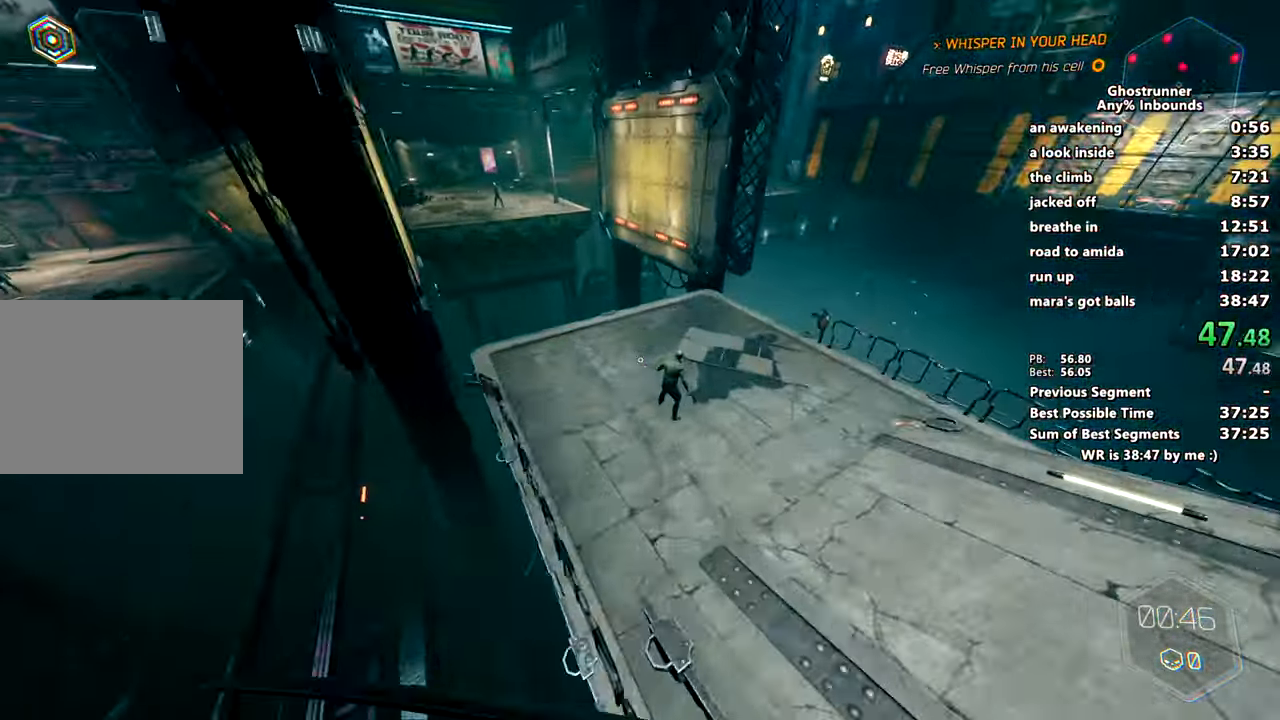
{"keys": ["d", "w"], "mouse": [], "events": [[50, "mouse_left", "down"], [134, "mouse_left", "up"], [267, "d", "down"], [317, "space", "down"], [367, "mouse_right", "down"], [451, "mouse_right", "up"], [451, "space", "up"]]}
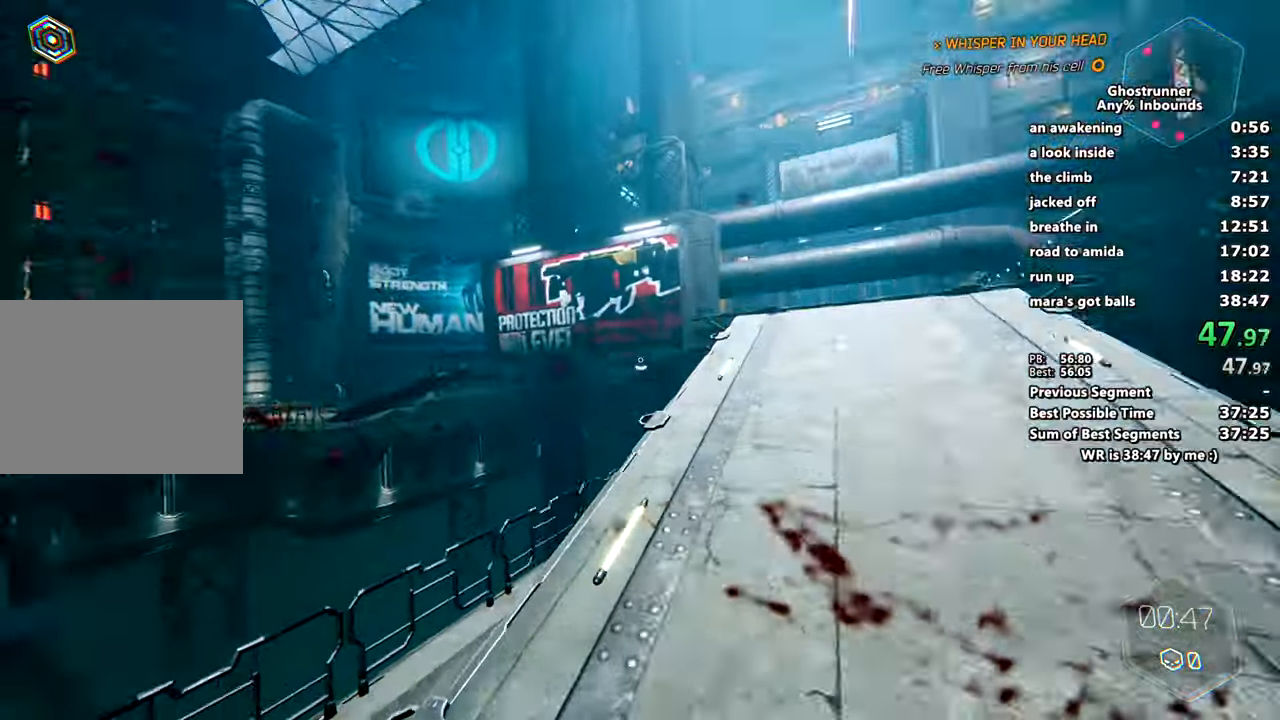
{"keys": ["space", "w", "x"], "mouse": ["right"], "events": [[100, "d", "up"], [150, "d", "down"], [183, "d", "up"], [233, "mouse_right", "down"], [467, "space", "down"], [467, "x", "down"]]}
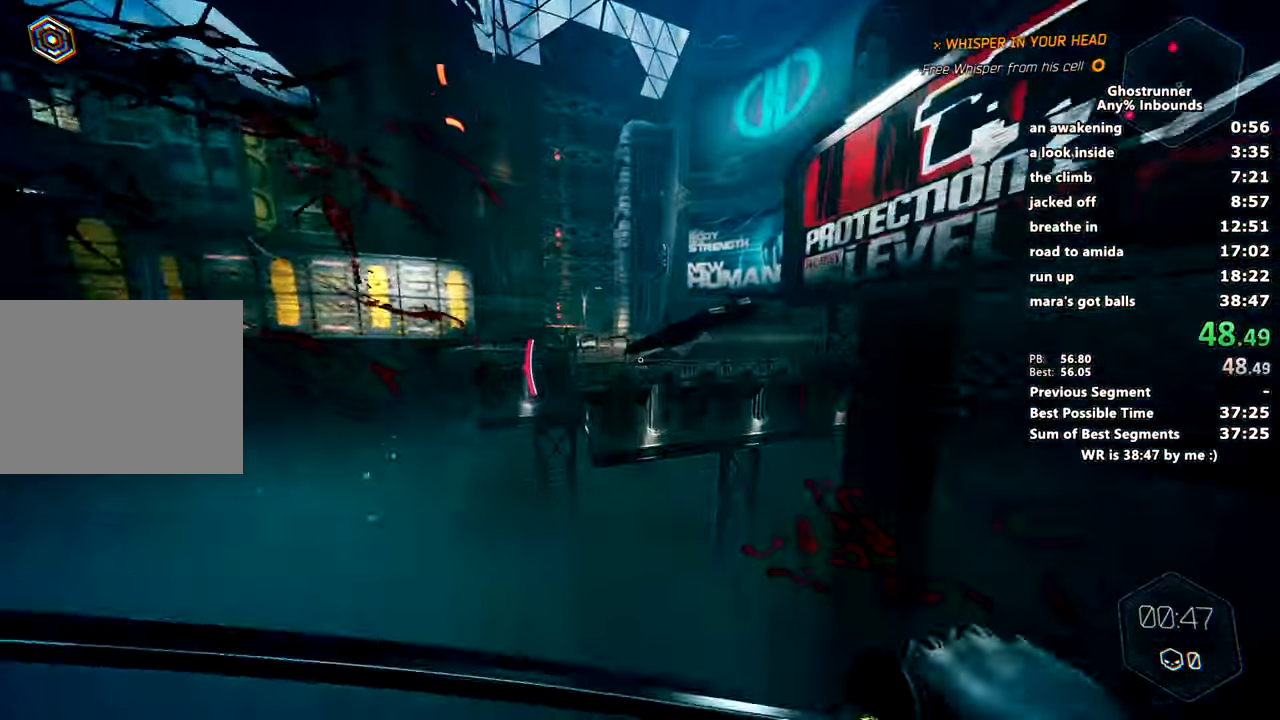
{"keys": ["a", "w"], "mouse": [], "events": [[117, "mouse_right", "up"], [117, "space", "up"], [117, "x", "up"], [167, "mouse_right", "down"], [217, "a", "down"], [251, "mouse_right", "up"]]}